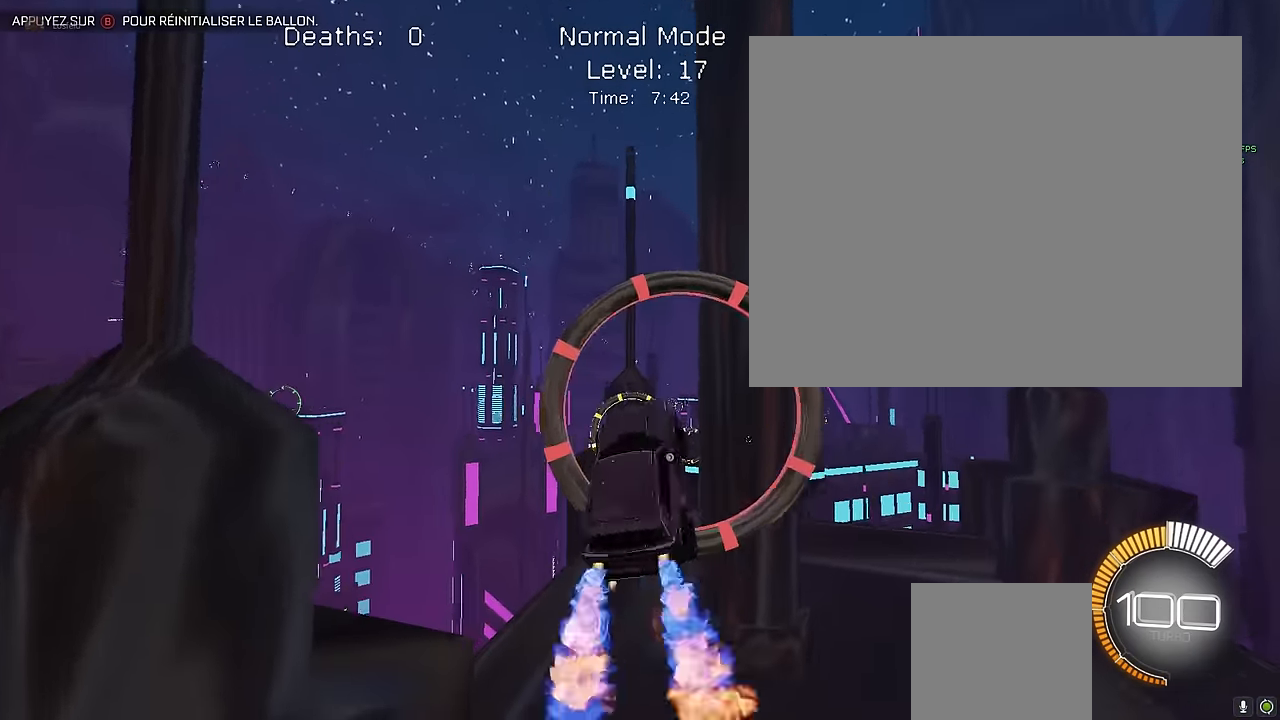
Gameplay with a controller (Xbox layout); each line is a JSON object with the inputs held at the frame after it. "events" lists button and stick changes between this image and that frame as [ms after this image, input, new state], when the widget could be followed in between. Not read: DPAD_DOWN DPAD_LEFT DPAD_RIGHT DPAD_UP L3 R3 SELECT START right_stick.
{"buttons": ["X", "L1", "R2"], "left_stick": "down", "events": [[42, "L1", "up"], [208, "left_stick", "center"], [250, "L1", "down"], [500, "left_stick", "down"]]}
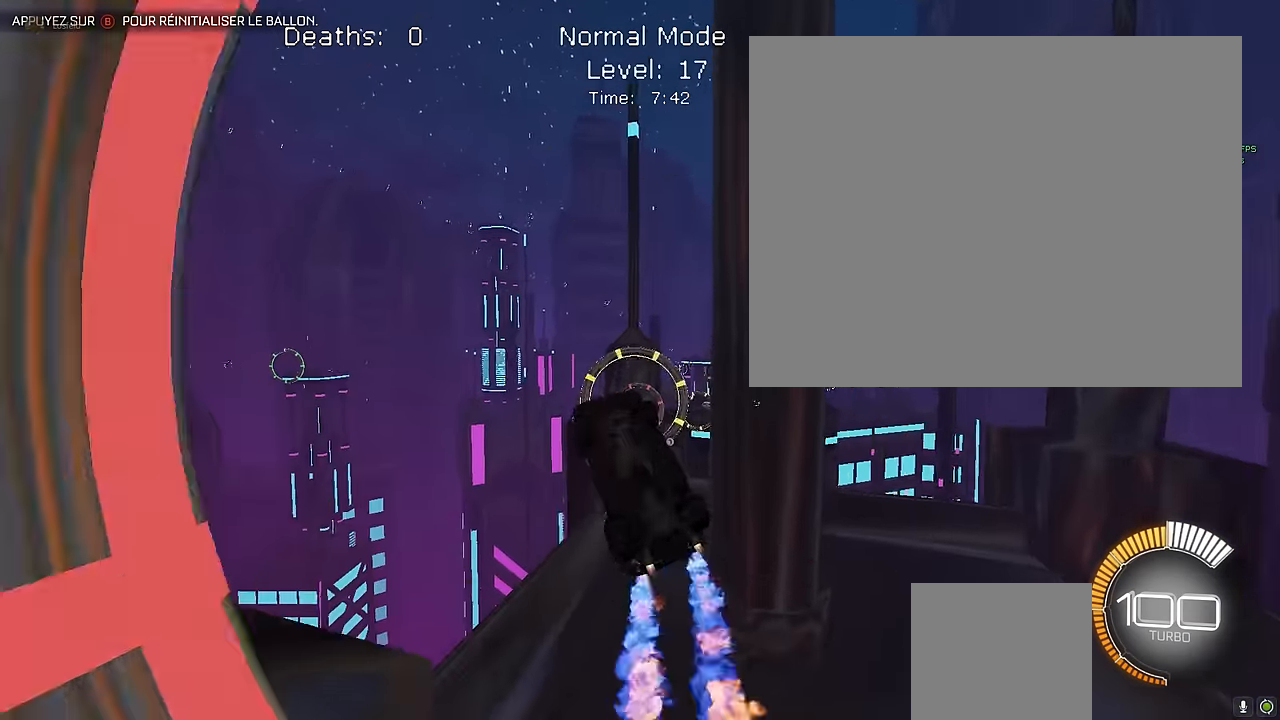
{"buttons": ["X", "L1", "R2"], "left_stick": "left", "events": [[125, "L1", "up"], [375, "L1", "down"], [375, "left_stick", "up"], [500, "left_stick", "left"]]}
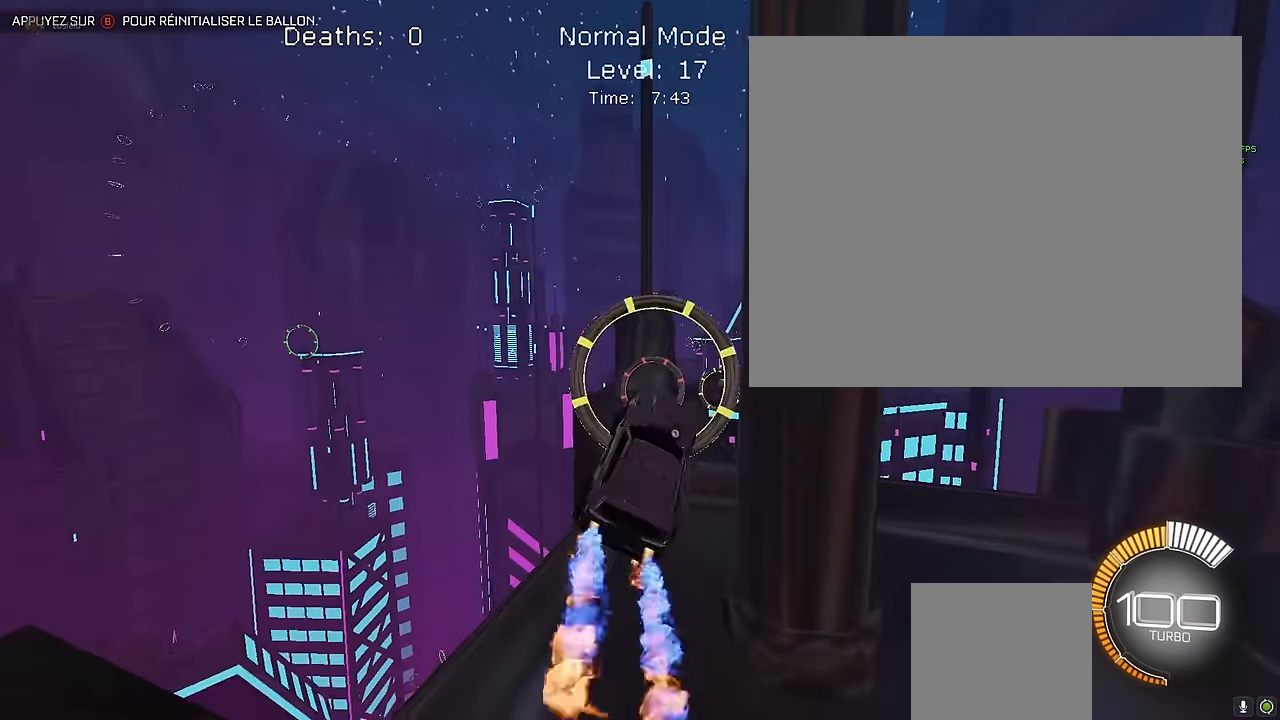
{"buttons": ["X", "L1", "R2"], "left_stick": "center", "events": [[83, "left_stick", "down-right"], [333, "left_stick", "center"]]}
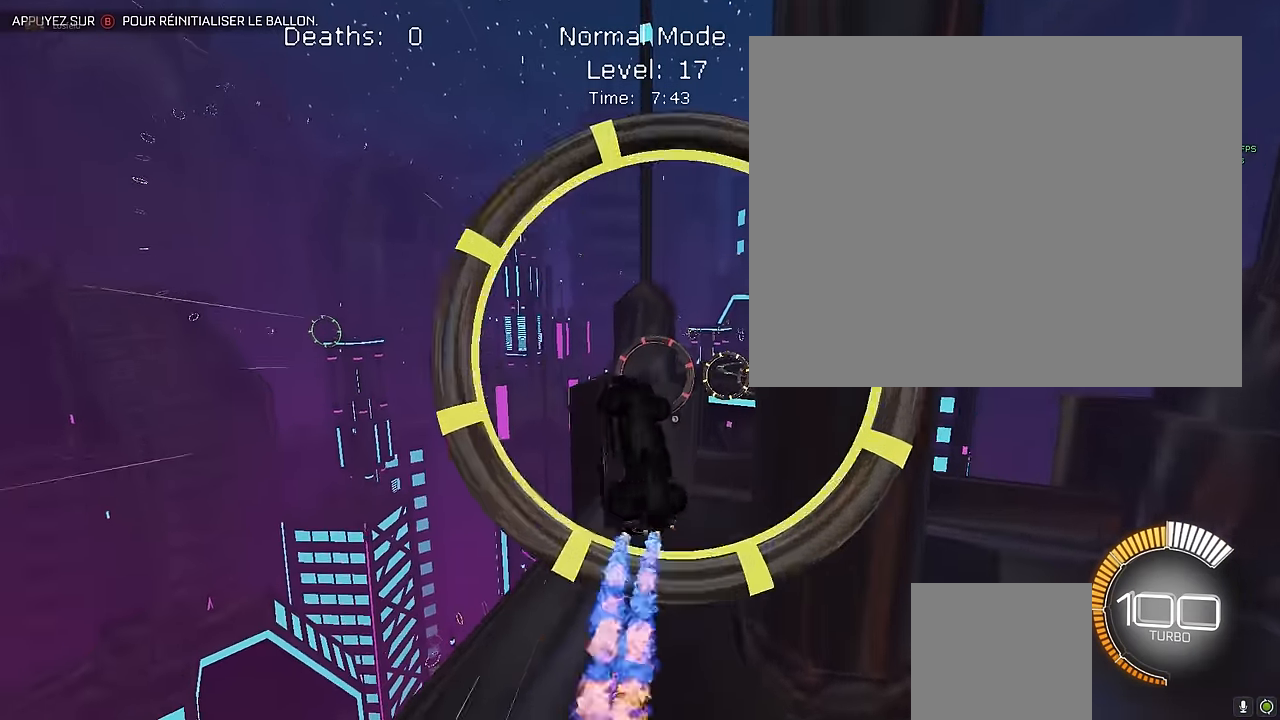
{"buttons": ["X", "L1", "R2"], "left_stick": "down", "events": [[42, "L1", "up"], [83, "left_stick", "left"], [292, "left_stick", "down"], [375, "L1", "down"]]}
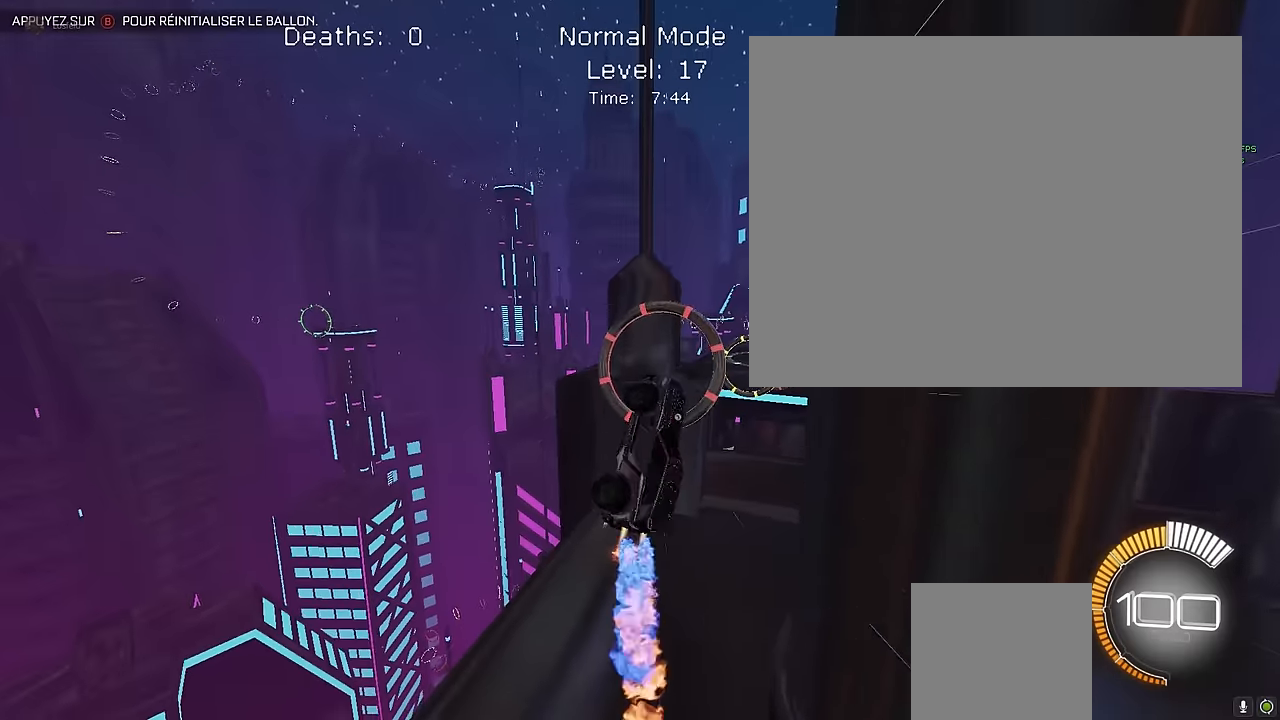
{"buttons": ["X", "L1", "R2"], "left_stick": "left", "events": [[42, "left_stick", "right"], [375, "left_stick", "down"], [500, "left_stick", "left"]]}
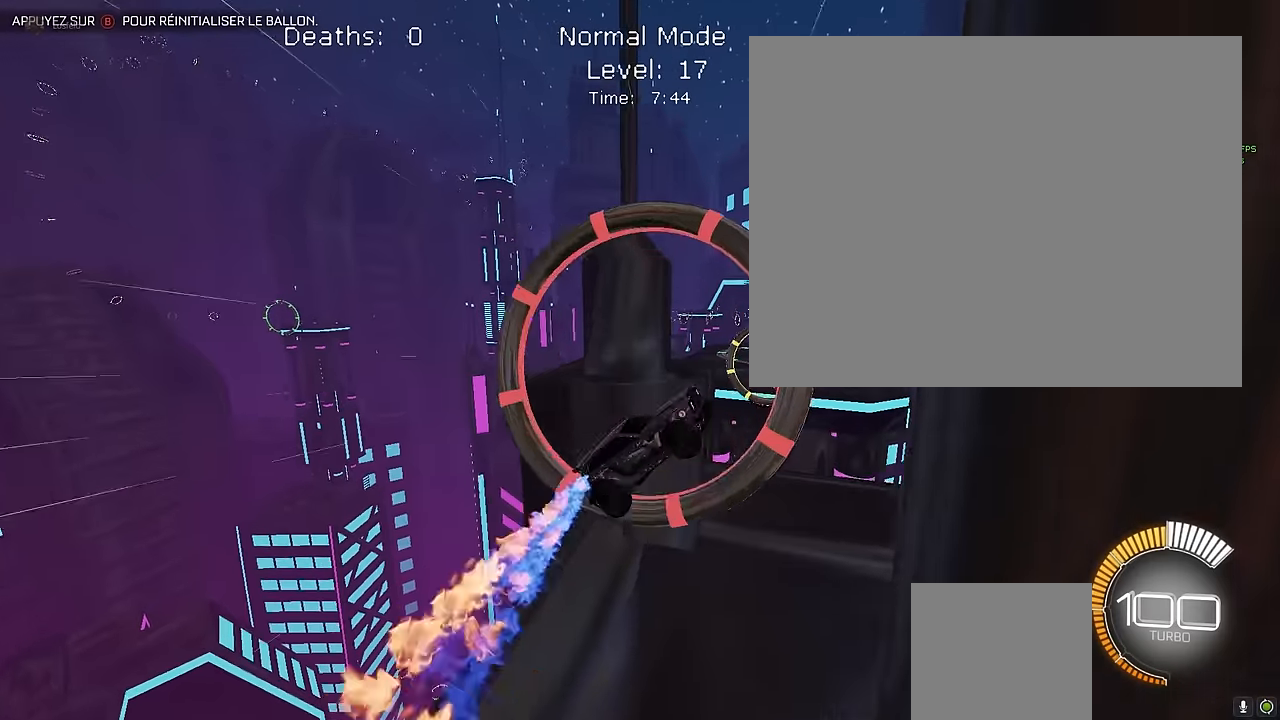
{"buttons": ["X", "L1", "R2"], "left_stick": "left", "events": [[167, "left_stick", "up"], [250, "left_stick", "right"], [375, "left_stick", "down-left"], [459, "left_stick", "left"]]}
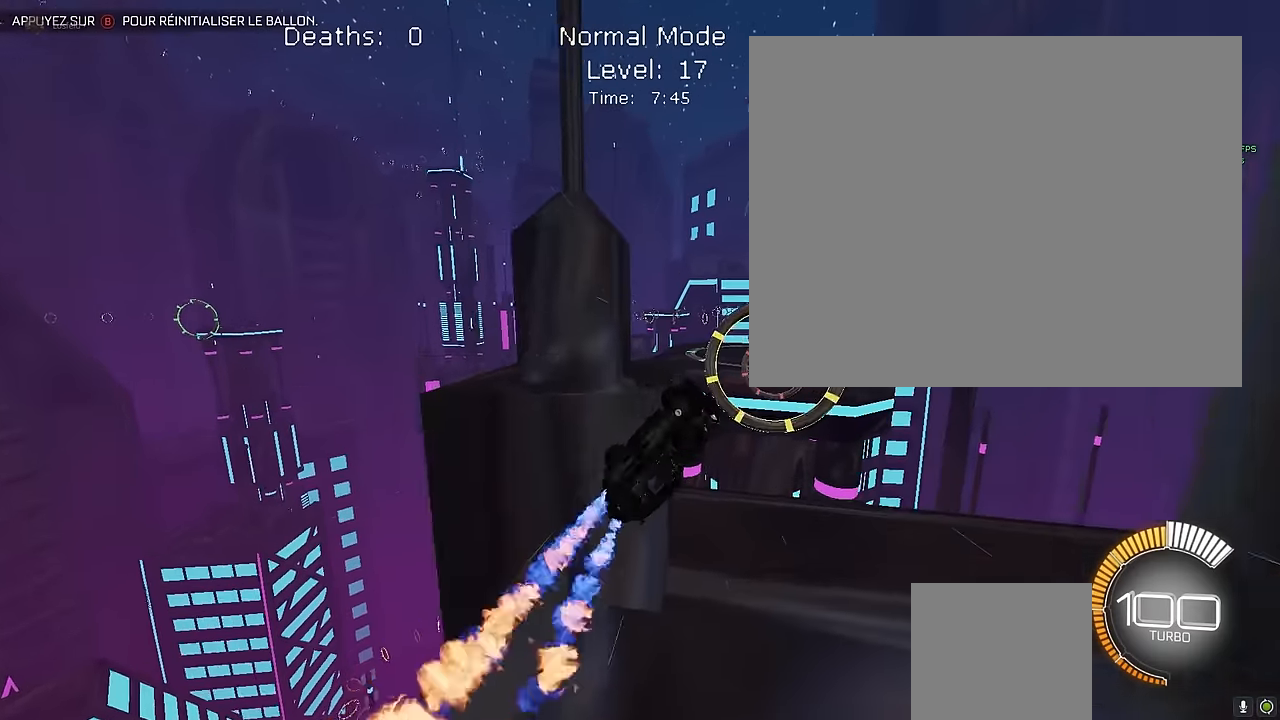
{"buttons": ["X", "L1", "R2"], "left_stick": "down", "events": [[42, "left_stick", "up"], [209, "left_stick", "right"], [334, "left_stick", "down"]]}
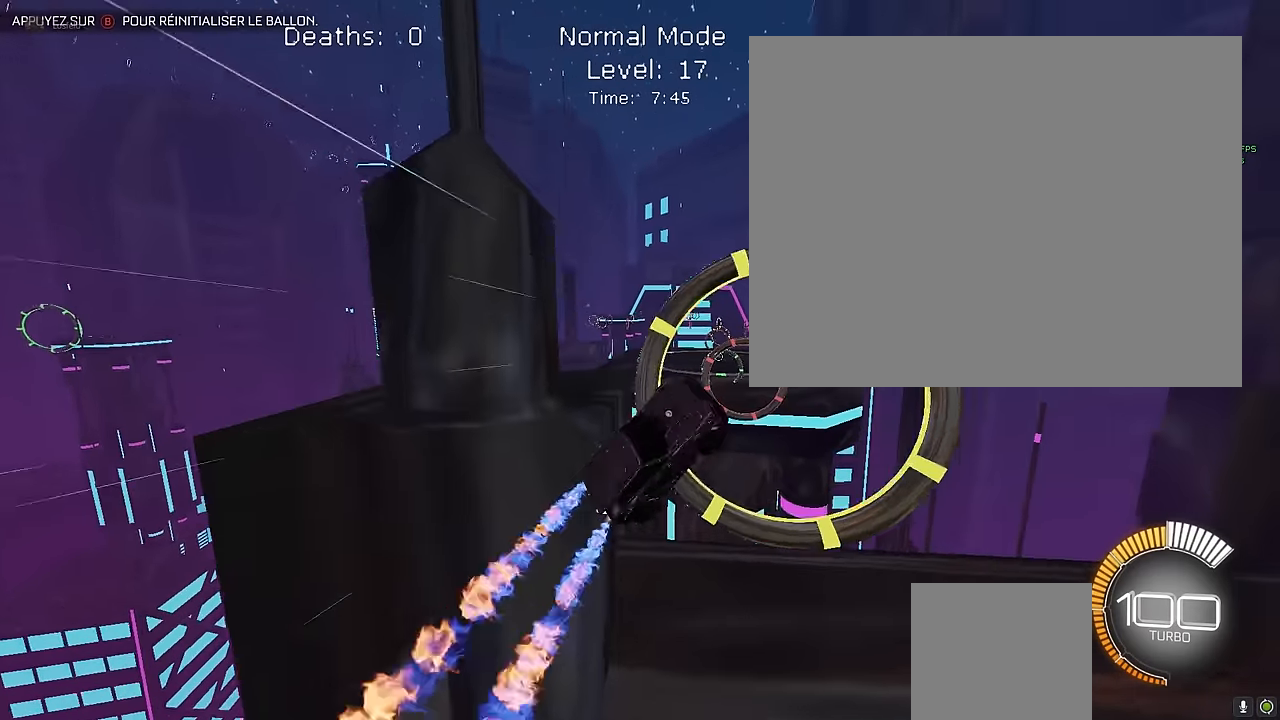
{"buttons": ["X", "R2"], "left_stick": "right", "events": [[292, "L1", "up"], [459, "left_stick", "right"]]}
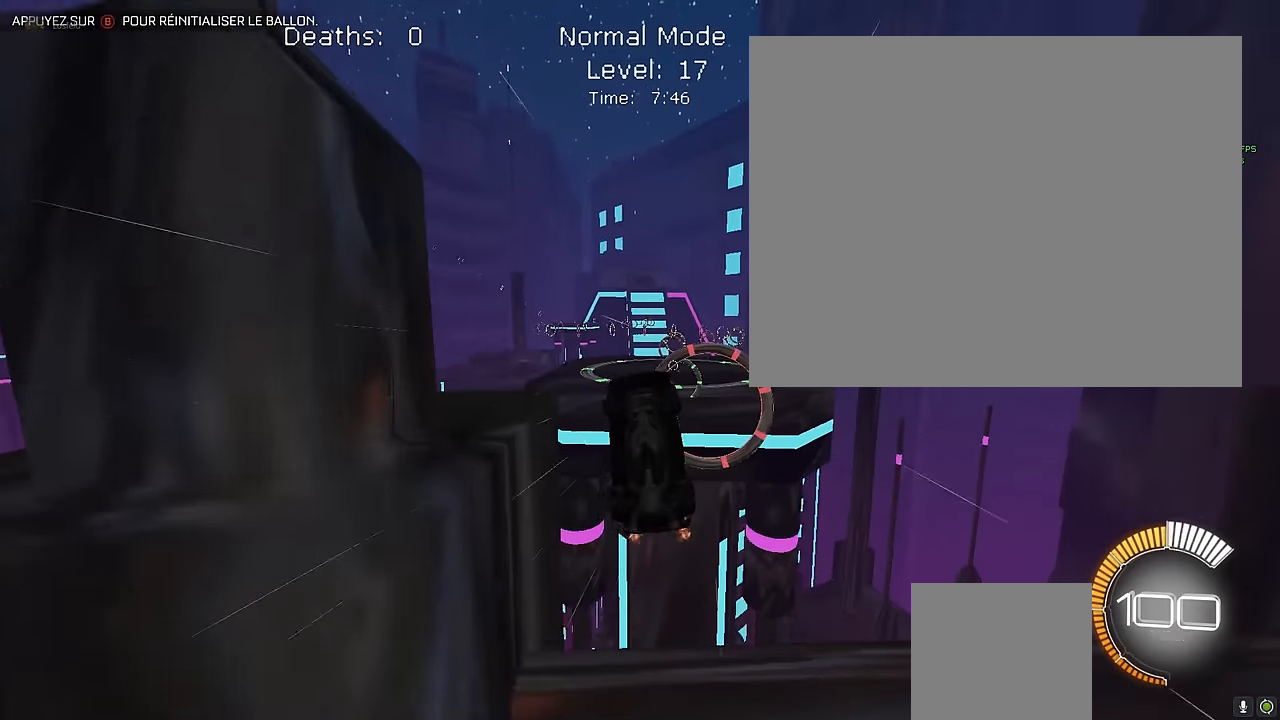
{"buttons": ["X", "L1", "R2"], "left_stick": "down", "events": [[125, "left_stick", "center"], [250, "L1", "down"], [334, "left_stick", "left"], [500, "left_stick", "down"]]}
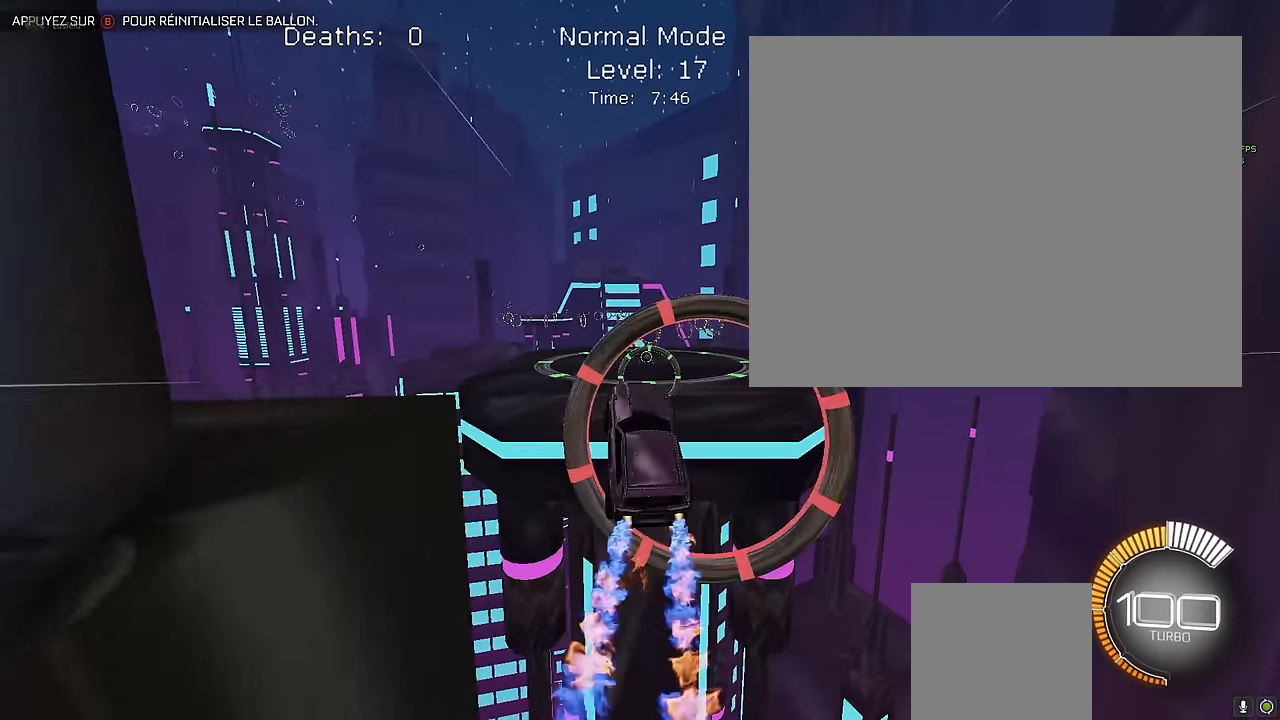
{"buttons": ["X", "R2"], "left_stick": "left", "events": [[167, "left_stick", "center"], [417, "left_stick", "left"], [500, "L1", "up"]]}
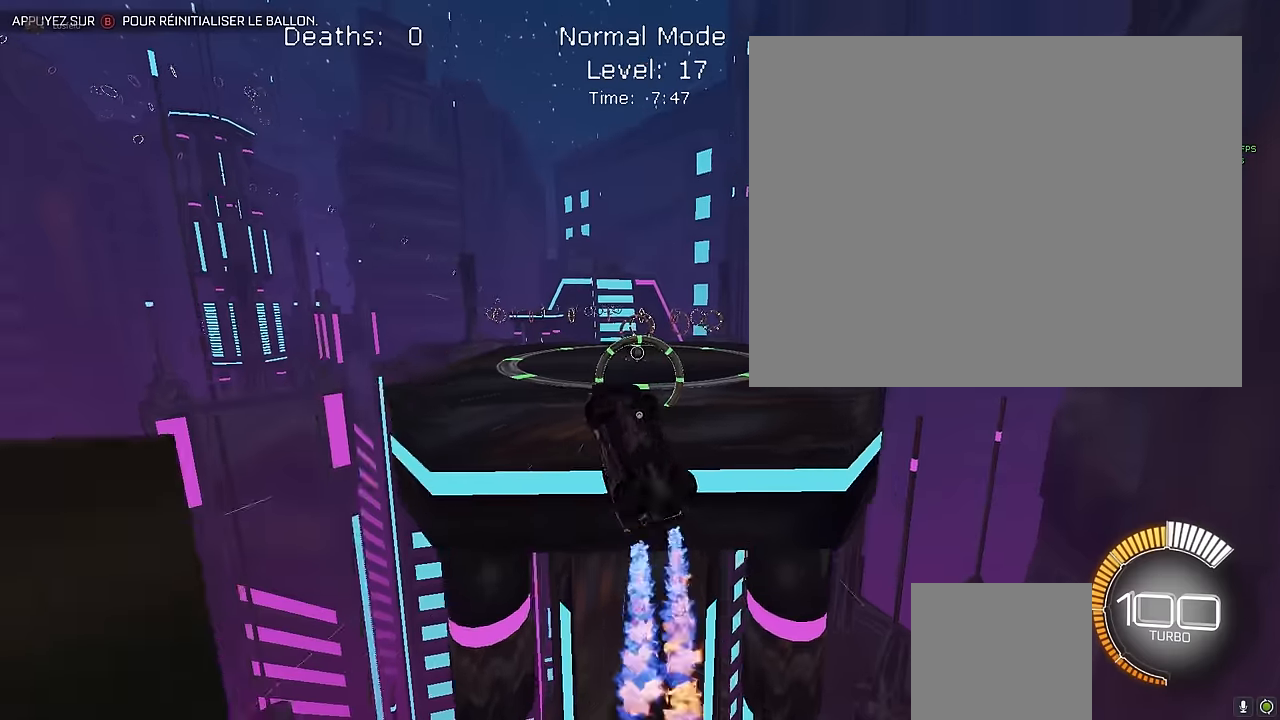
{"buttons": ["L1", "R2"], "left_stick": "center", "events": [[42, "left_stick", "down"], [250, "L1", "down"], [250, "left_stick", "center"], [500, "X", "up"]]}
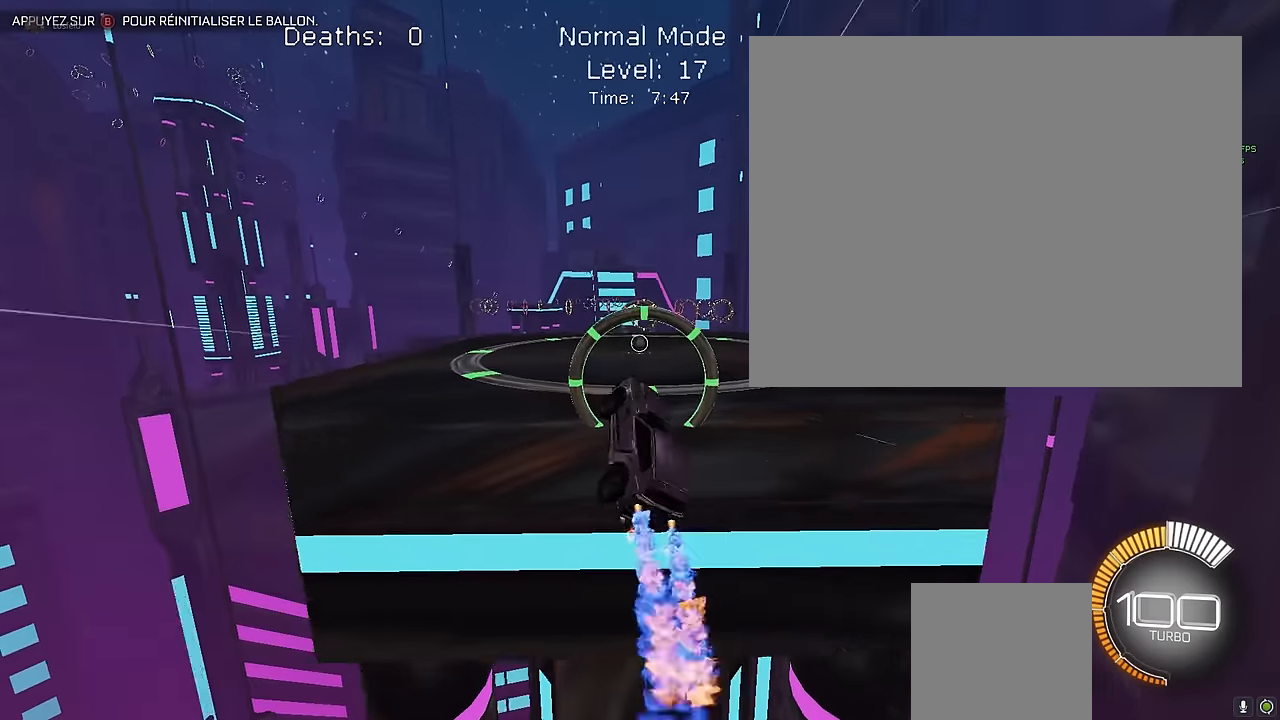
{"buttons": ["L1", "R2"], "left_stick": "up-left", "events": [[500, "left_stick", "up-left"]]}
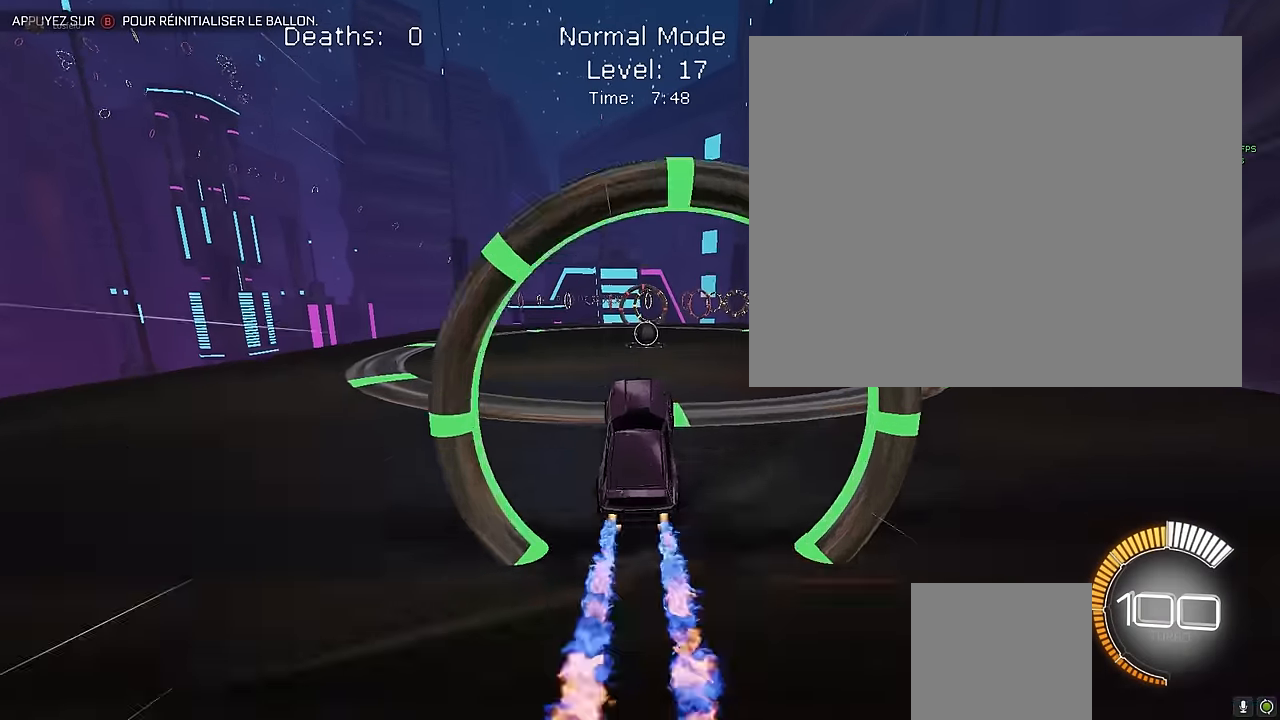
{"buttons": ["L1", "R2"], "left_stick": "center", "events": [[125, "left_stick", "center"]]}
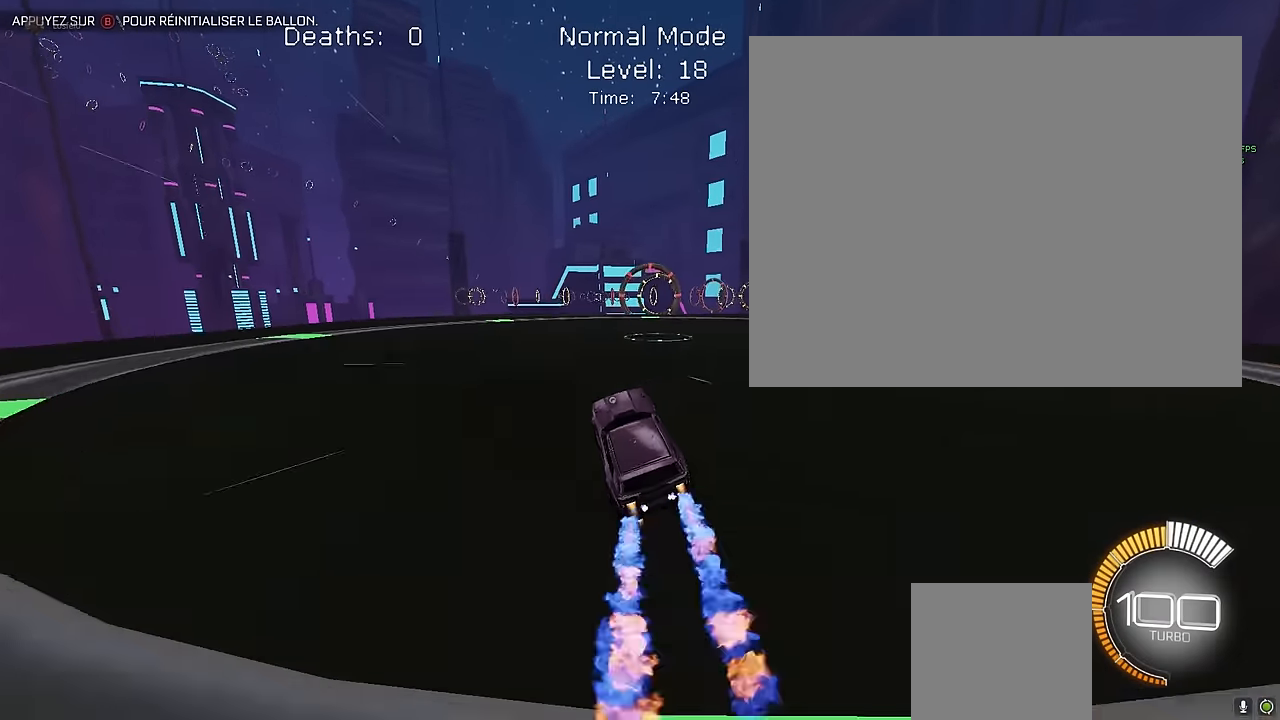
{"buttons": ["L1", "R2"], "left_stick": "center", "events": [[375, "left_stick", "right"], [500, "left_stick", "center"]]}
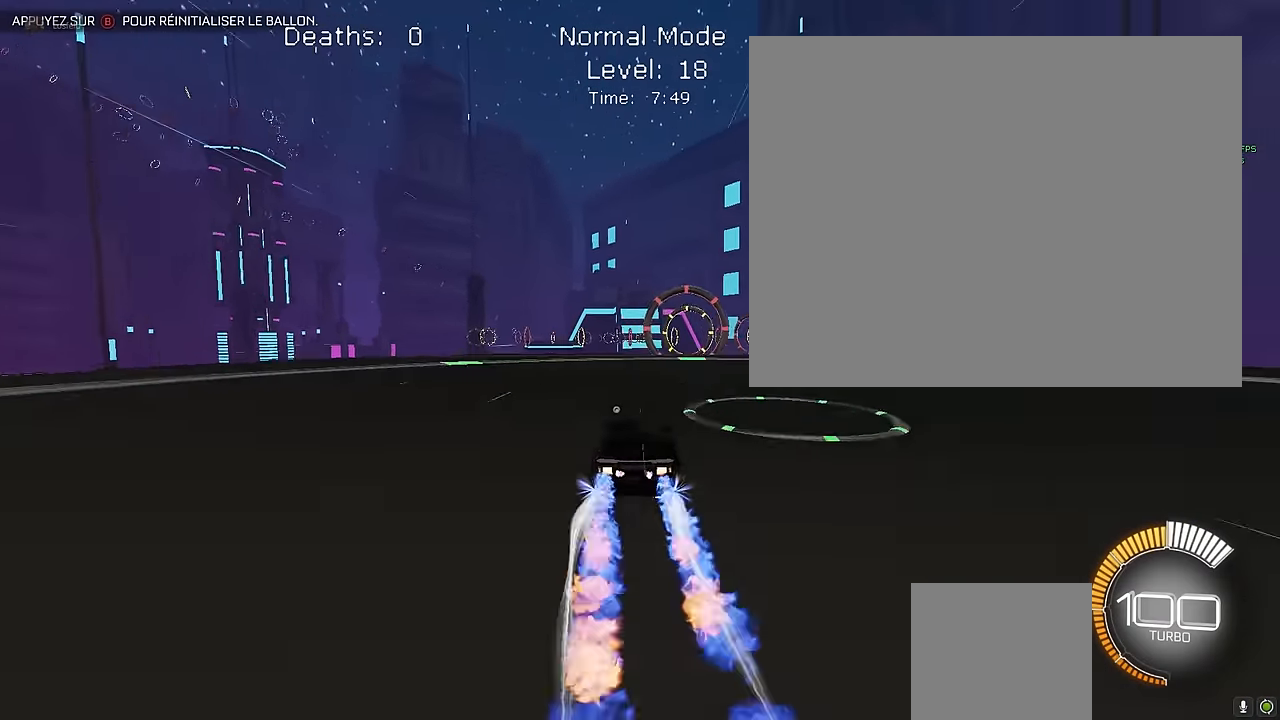
{"buttons": ["L1", "R2"], "left_stick": "center", "events": [[125, "left_stick", "right"], [209, "left_stick", "center"], [375, "left_stick", "left"], [459, "left_stick", "center"]]}
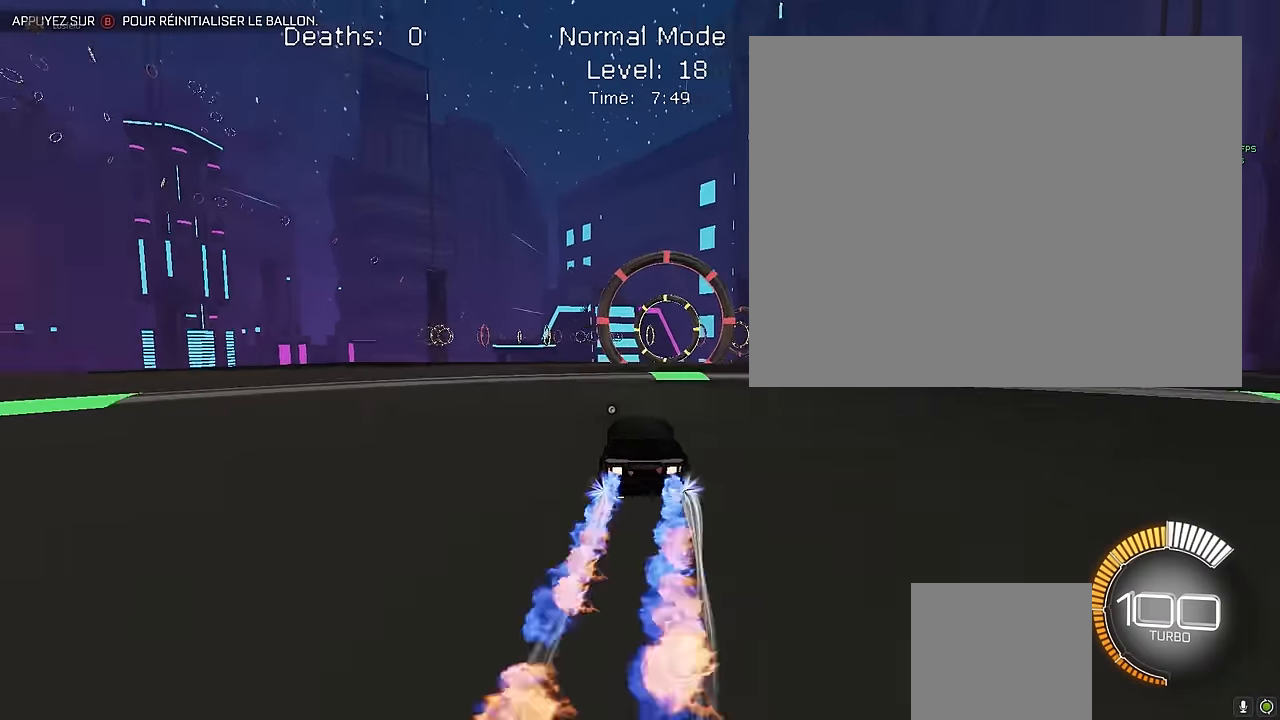
{"buttons": ["L2"], "left_stick": "center", "events": [[42, "R2", "up"], [125, "left_stick", "right"], [167, "L1", "up"], [209, "left_stick", "center"], [250, "L2", "down"]]}
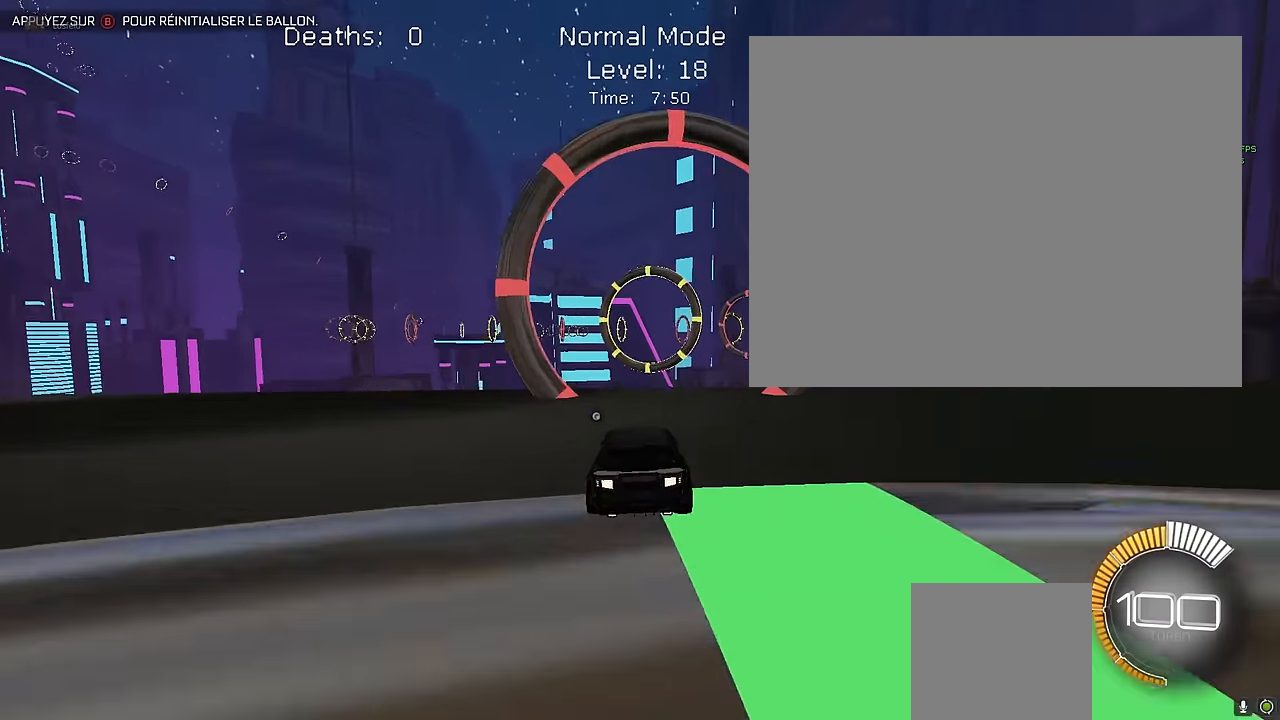
{"buttons": ["R2"], "left_stick": "down-right", "events": [[250, "R2", "down"], [292, "L2", "up"], [334, "A", "down"], [375, "left_stick", "down"], [459, "A", "up"], [459, "left_stick", "down-right"]]}
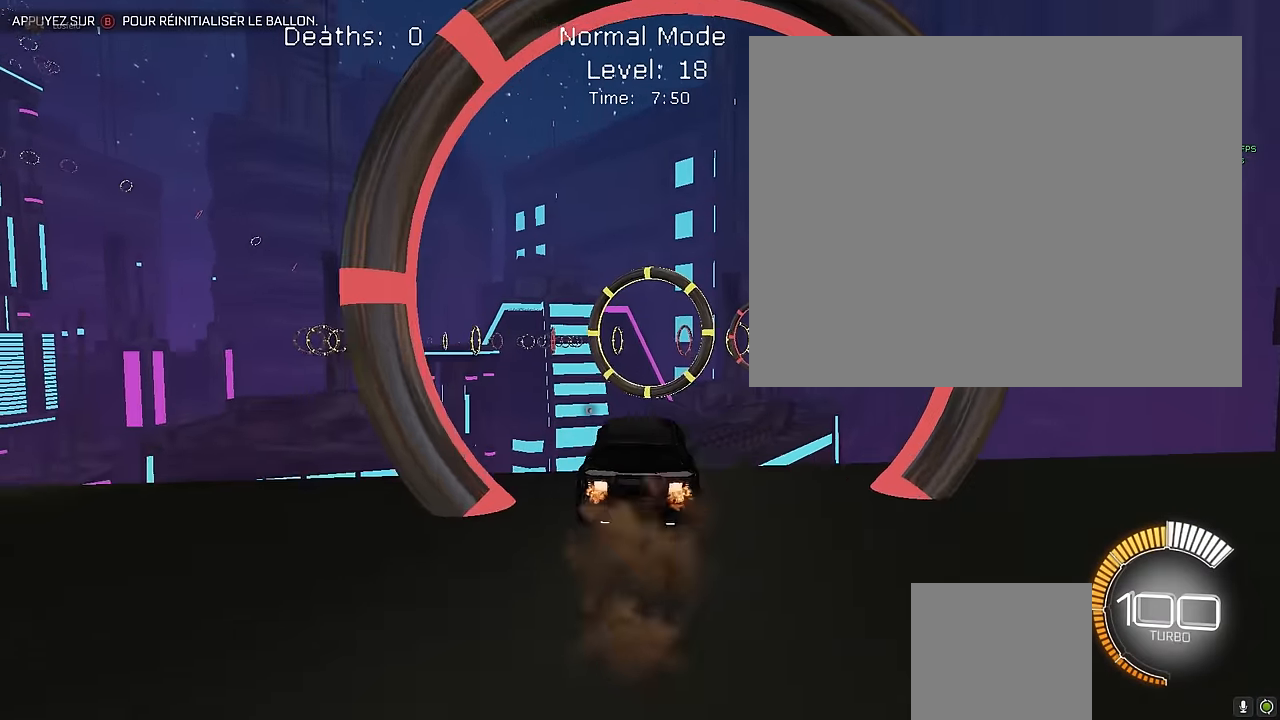
{"buttons": ["X", "R2"], "left_stick": "center", "events": [[42, "X", "down"], [167, "left_stick", "right"], [209, "L1", "down"], [334, "left_stick", "center"], [375, "L1", "up"]]}
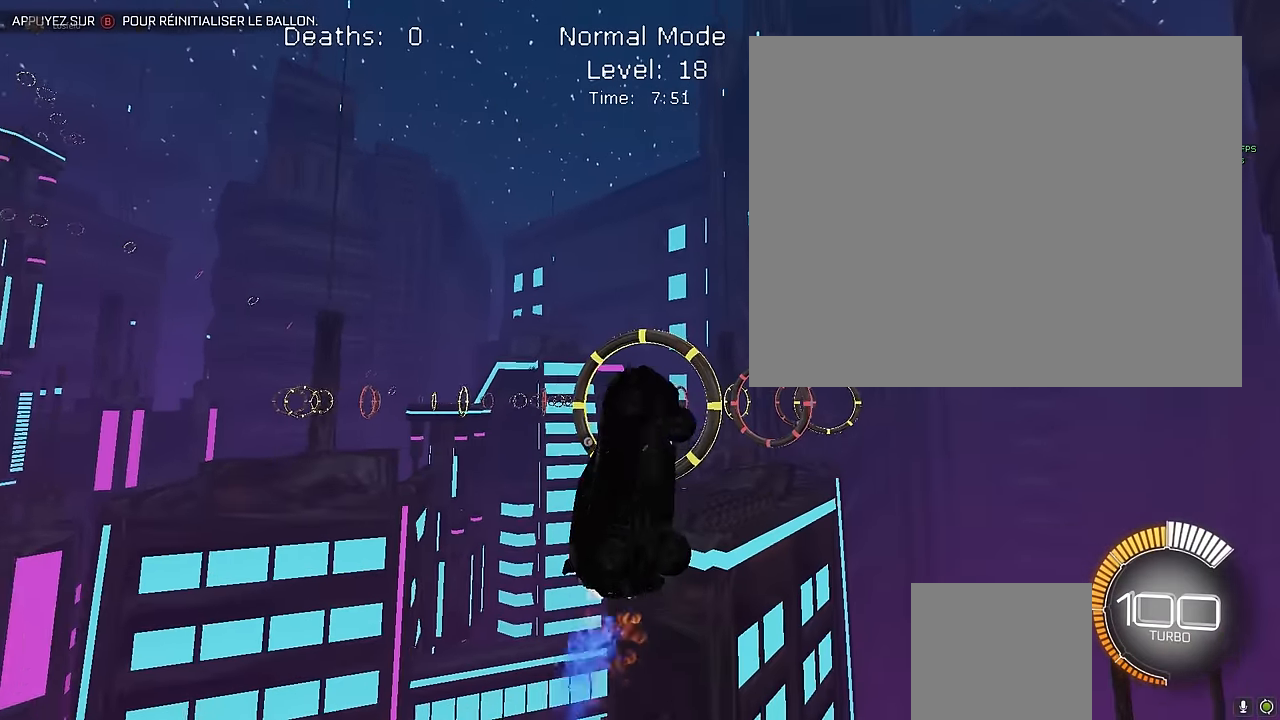
{"buttons": ["X", "L1", "R2"], "left_stick": "center", "events": [[42, "L1", "down"], [125, "L1", "up"], [417, "L1", "down"]]}
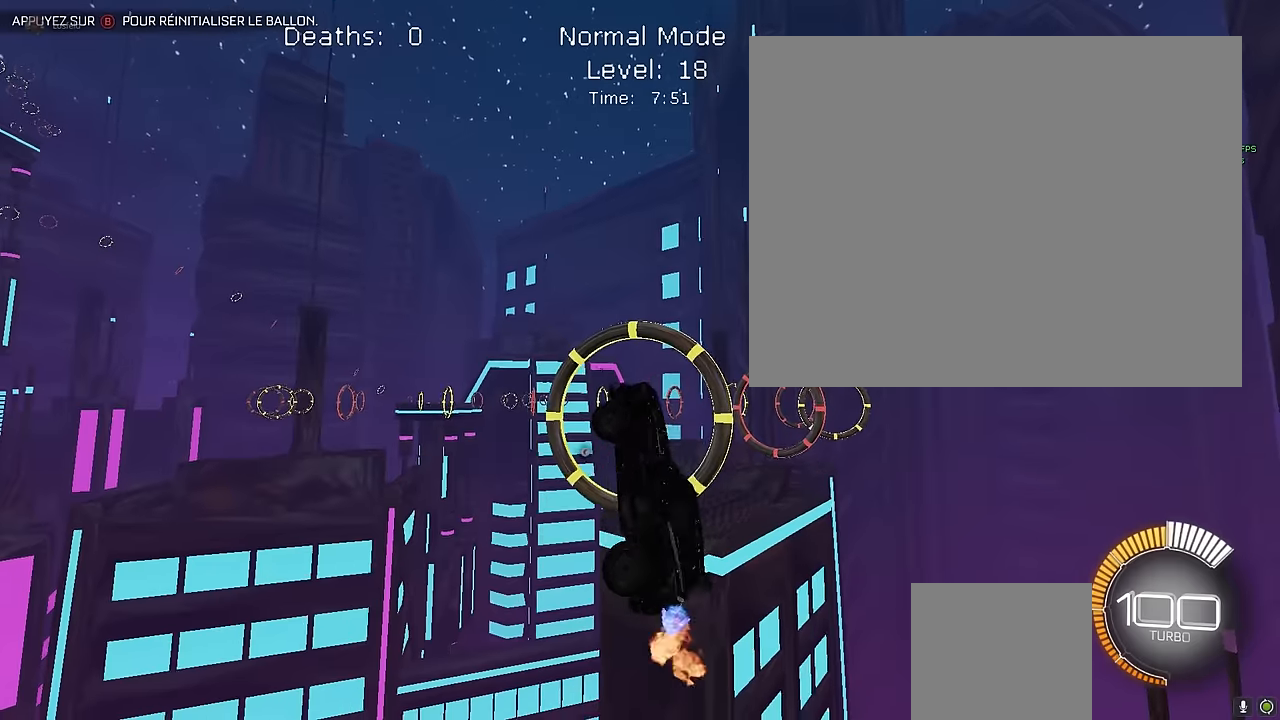
{"buttons": ["X", "R2"], "left_stick": "center", "events": [[42, "left_stick", "right"], [375, "L1", "up"], [375, "left_stick", "center"]]}
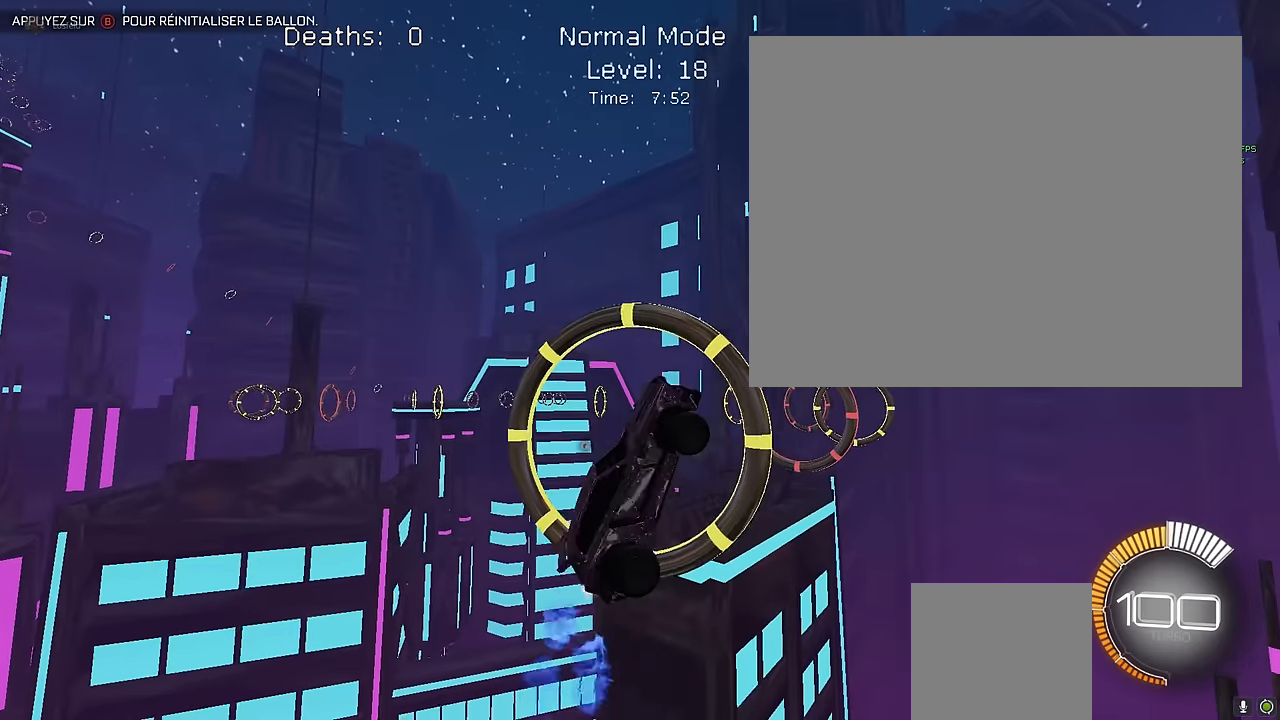
{"buttons": ["X", "L1", "R2"], "left_stick": "down-right", "events": [[125, "L1", "down"], [250, "L1", "up"], [375, "L1", "down"], [458, "left_stick", "down-right"]]}
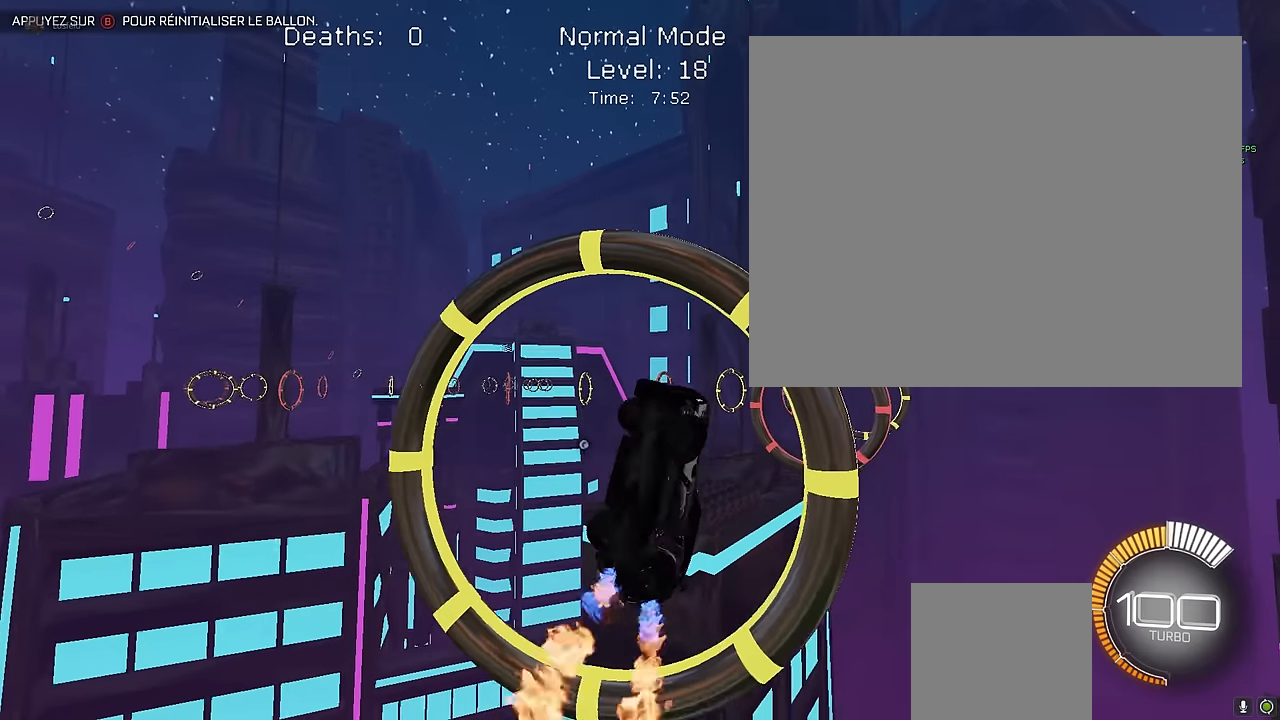
{"buttons": ["X", "L1", "R2"], "left_stick": "right", "events": [[42, "L1", "up"], [208, "L1", "down"], [250, "left_stick", "up"], [458, "left_stick", "right"]]}
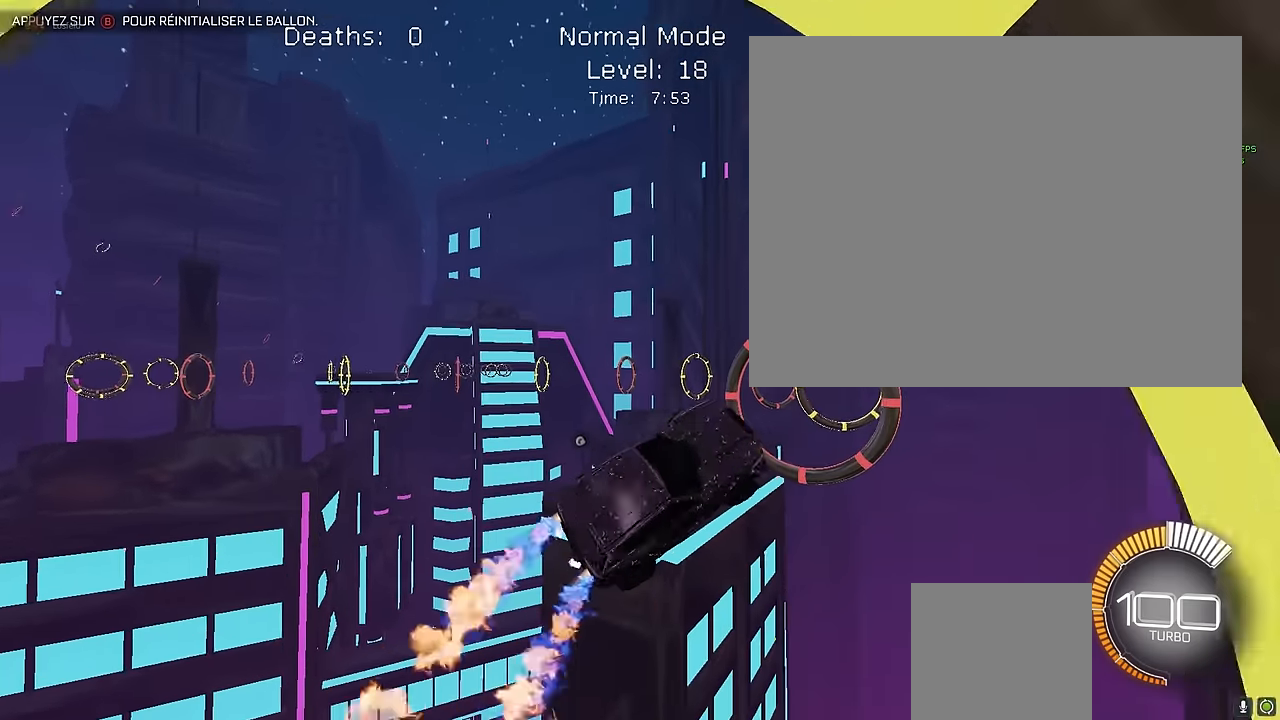
{"buttons": ["X", "L1", "R2"], "left_stick": "right", "events": [[42, "left_stick", "down-right"], [250, "left_stick", "down-left"], [333, "left_stick", "down-right"], [458, "left_stick", "right"]]}
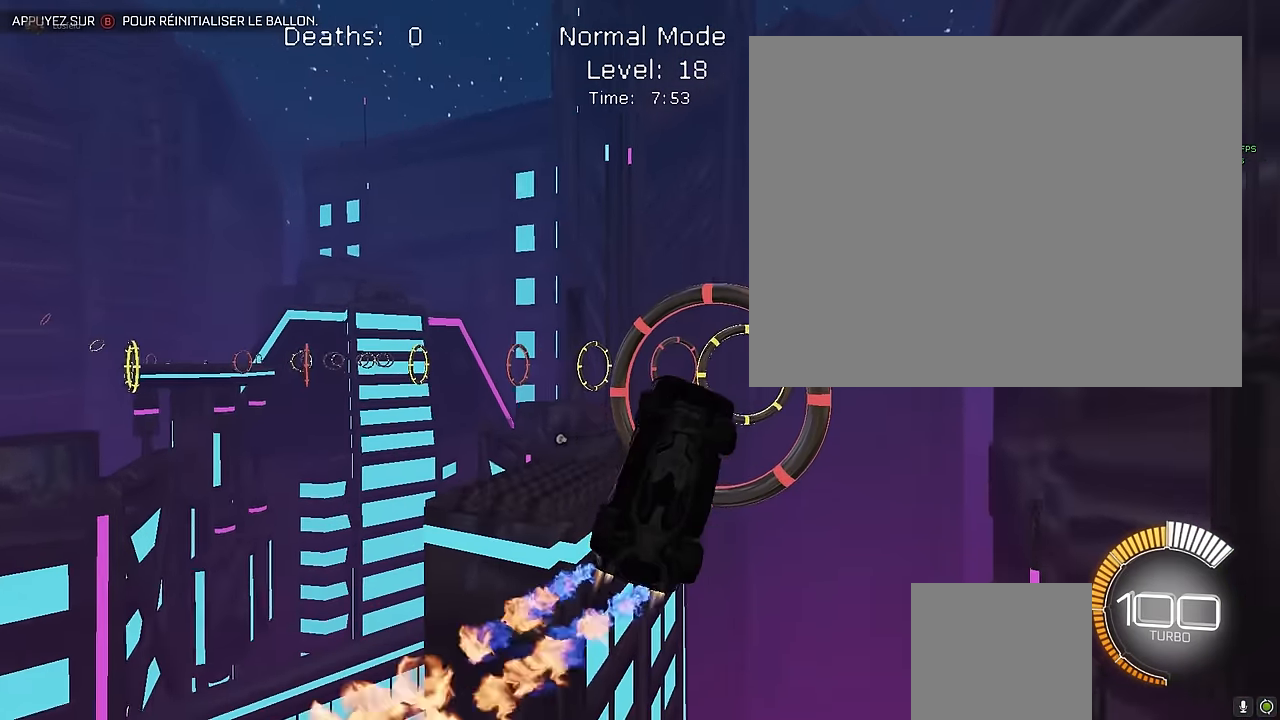
{"buttons": ["X", "L1", "R2"], "left_stick": "down", "events": [[42, "left_stick", "up-right"], [125, "left_stick", "up"], [167, "L1", "up"], [292, "L1", "down"], [292, "left_stick", "center"], [375, "left_stick", "down"]]}
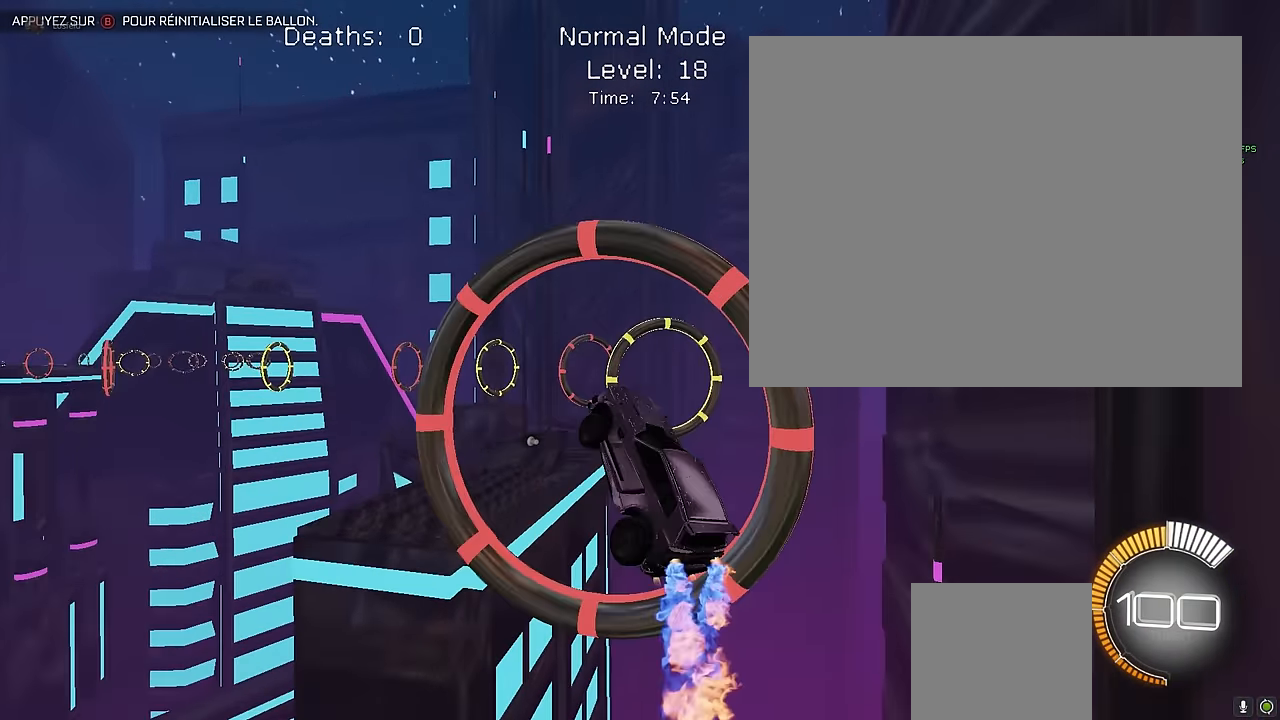
{"buttons": ["X", "L1", "R2"], "left_stick": "center", "events": [[42, "L1", "up"], [125, "left_stick", "down-right"], [208, "L1", "down"], [375, "left_stick", "center"]]}
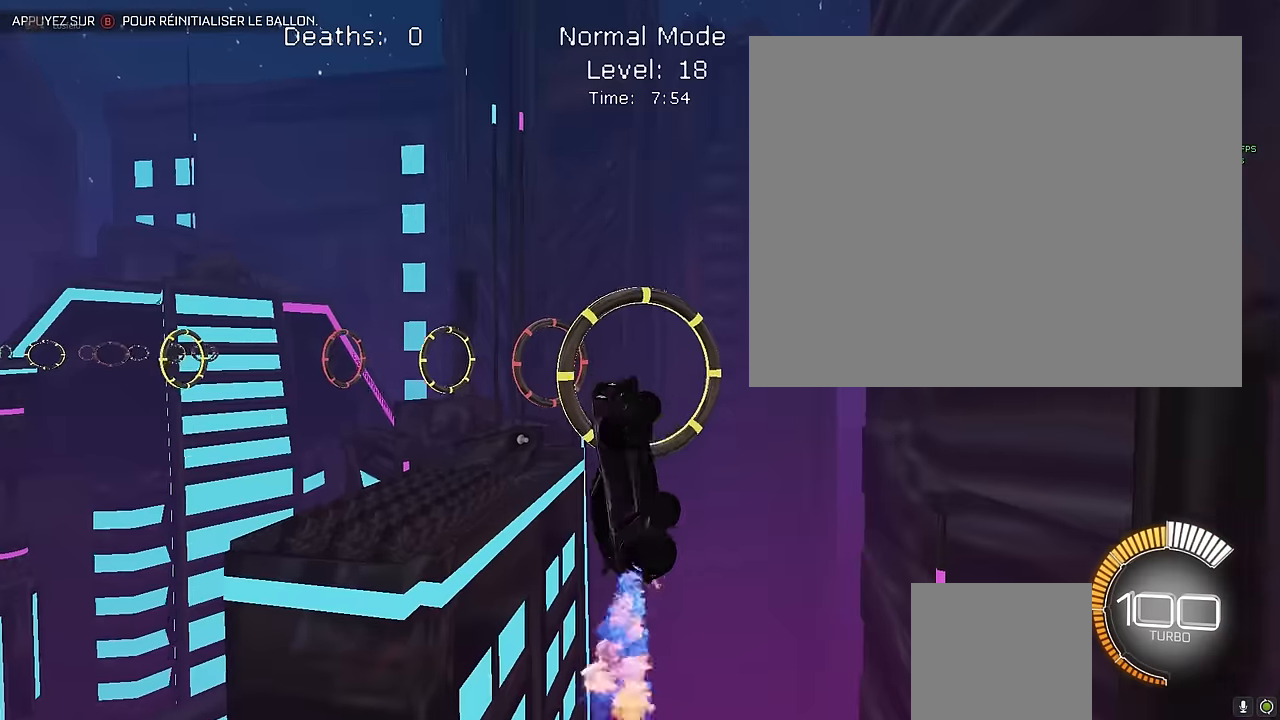
{"buttons": ["X", "R2"], "left_stick": "center", "events": [[42, "left_stick", "right"], [167, "left_stick", "center"], [292, "L1", "up"]]}